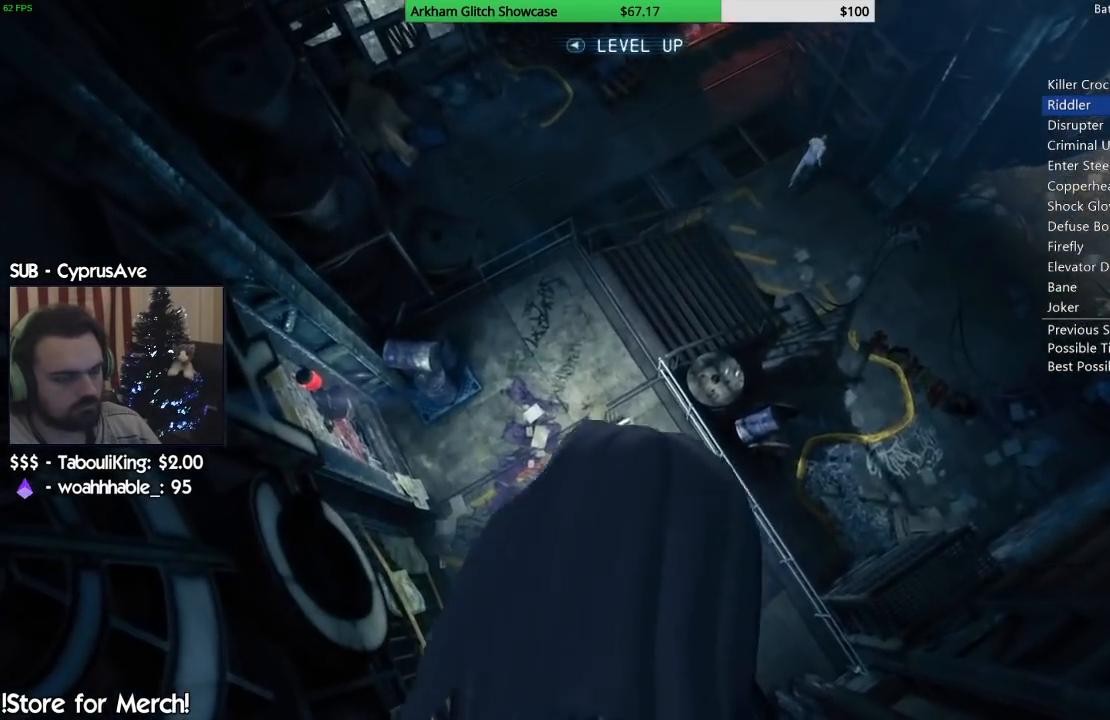
Gameplay with a controller (PlayStation layout); each line is a JSON object with the inputs held at the frame after it. "events" lists button and stick changes between this image and that frame as [ms after this image, input, new state], when the widget could be followed in between. Not read: L1 R1.
{"buttons": ["CROSS"], "left_stick": "down-right", "right_stick": "center", "events": [[267, "left_stick", "down-right"]]}
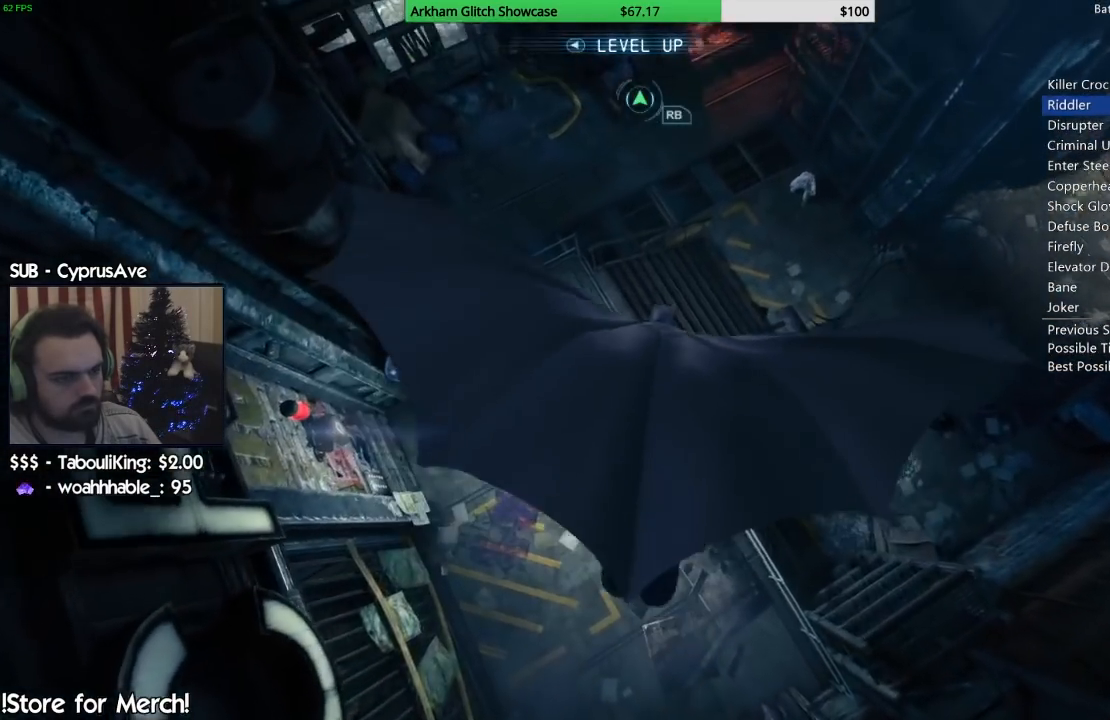
{"buttons": ["CROSS"], "left_stick": "center", "right_stick": "center", "events": [[183, "left_stick", "center"]]}
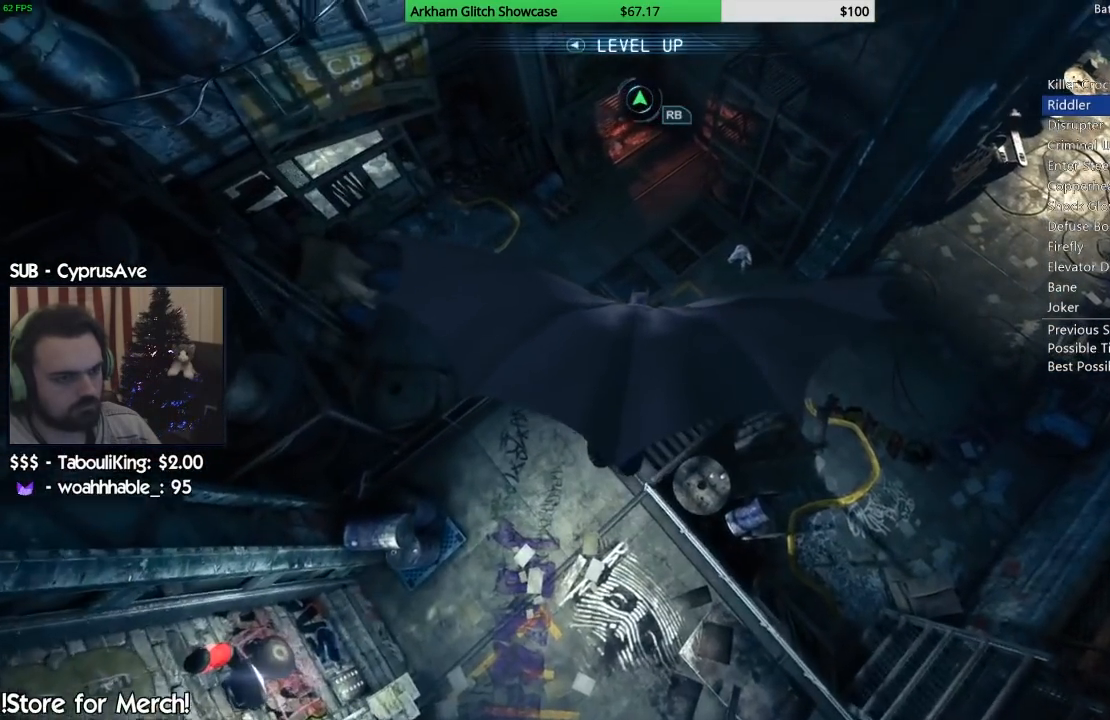
{"buttons": ["CROSS"], "left_stick": "center", "right_stick": "center", "events": []}
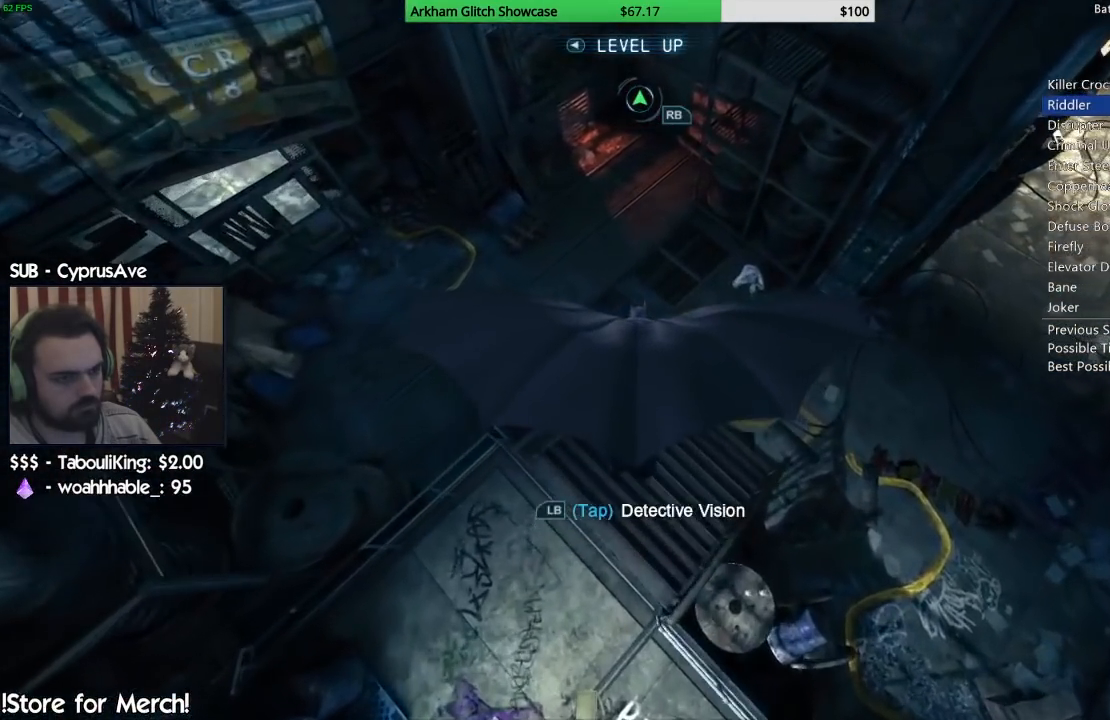
{"buttons": ["CROSS"], "left_stick": "down", "right_stick": "center", "events": [[17, "left_stick", "down"]]}
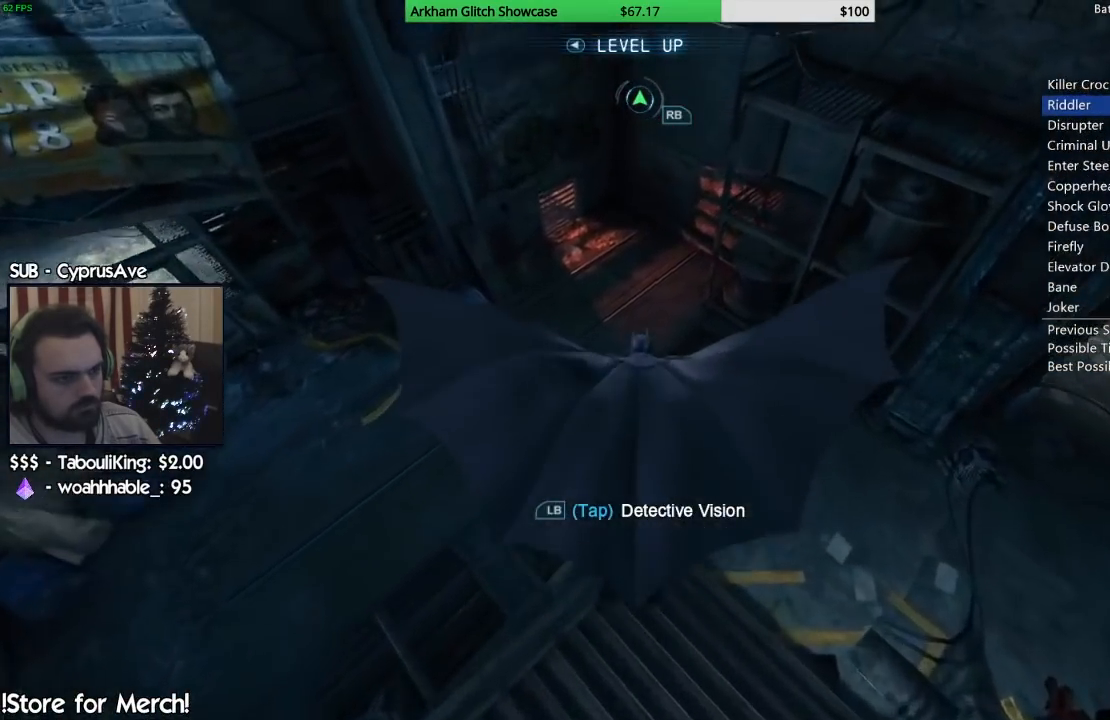
{"buttons": ["CROSS"], "left_stick": "up-left", "right_stick": "center", "events": [[17, "left_stick", "center"], [150, "left_stick", "left"], [483, "left_stick", "up-left"]]}
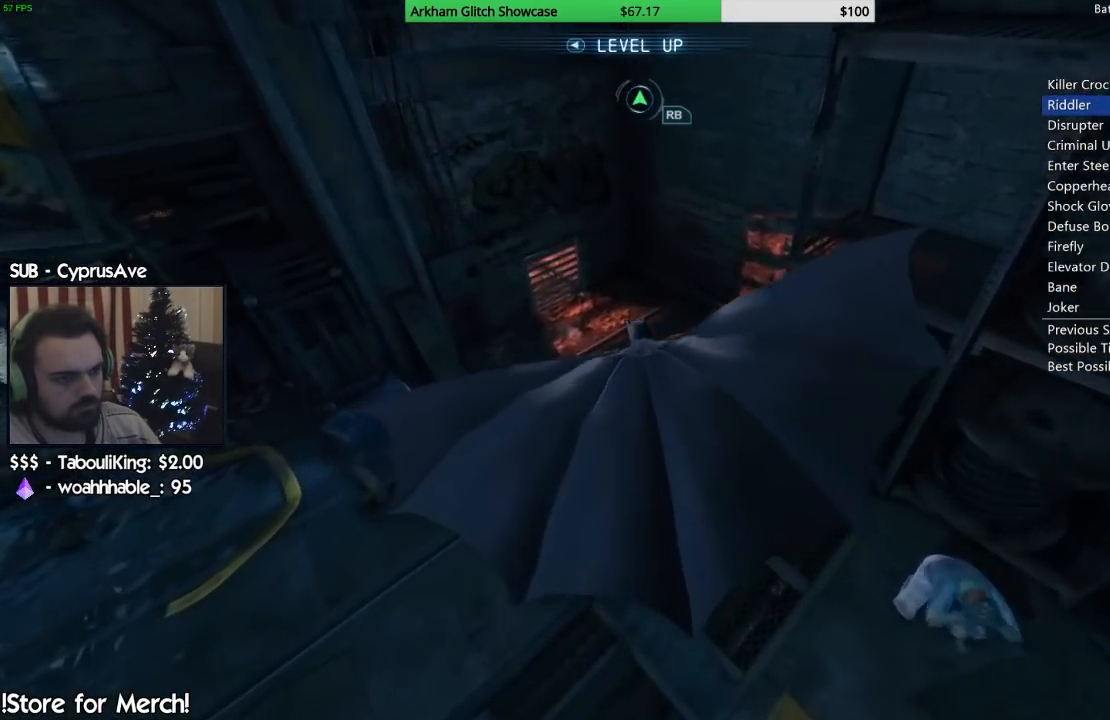
{"buttons": ["CROSS"], "left_stick": "up", "right_stick": "center", "events": [[500, "left_stick", "up"]]}
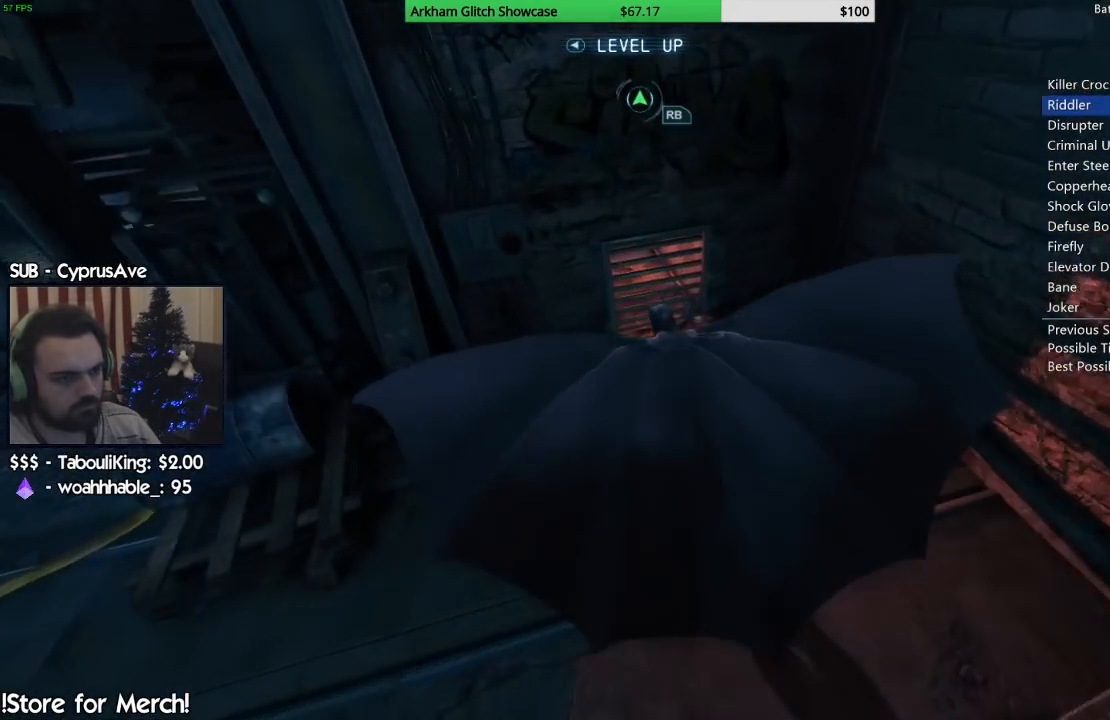
{"buttons": ["CROSS", "R2"], "left_stick": "up", "right_stick": "center", "events": [[350, "R2", "down"]]}
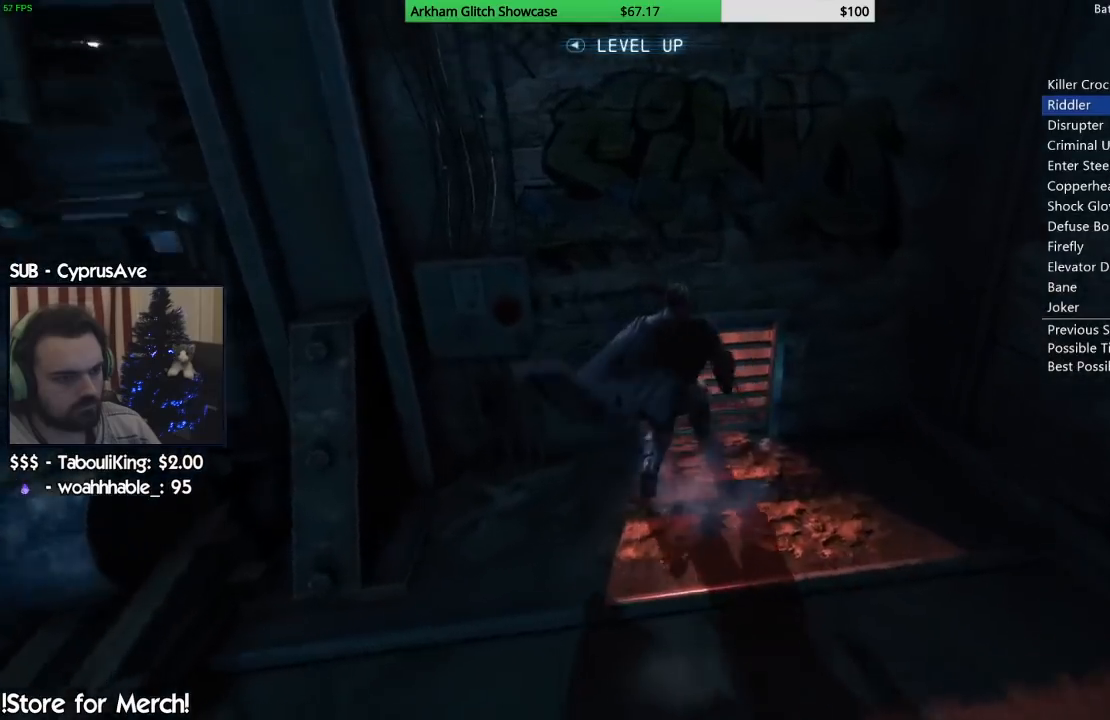
{"buttons": ["CROSS", "R2"], "left_stick": "up", "right_stick": "center", "events": []}
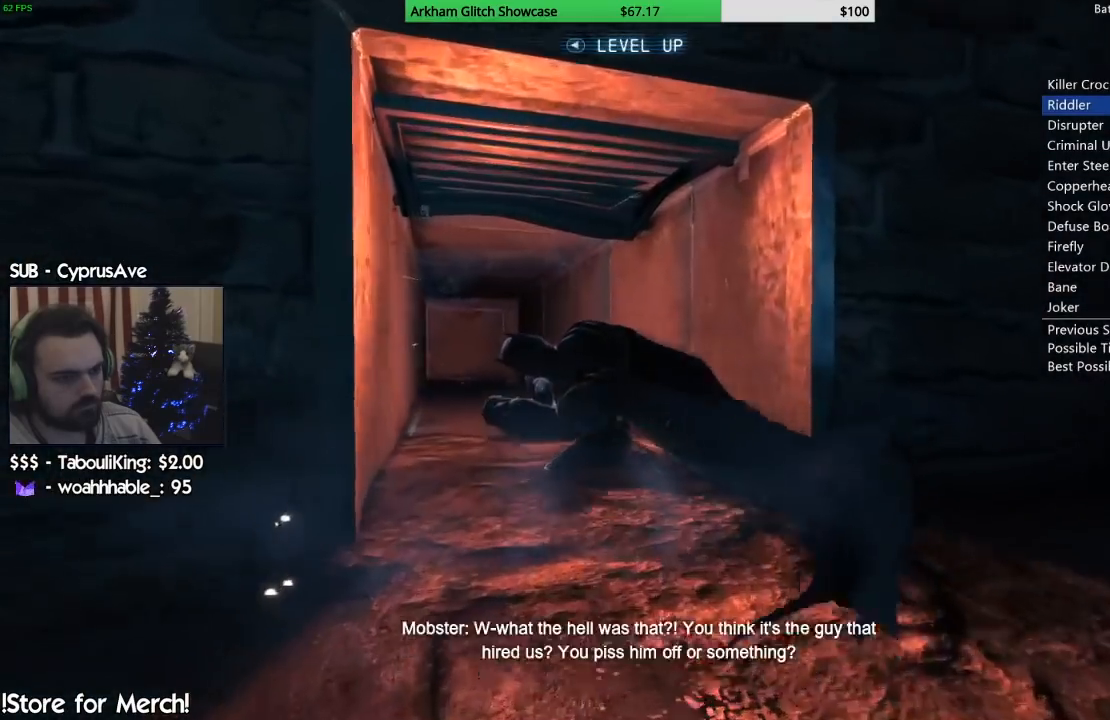
{"buttons": ["CROSS"], "left_stick": "up", "right_stick": "center", "events": [[333, "R2", "up"]]}
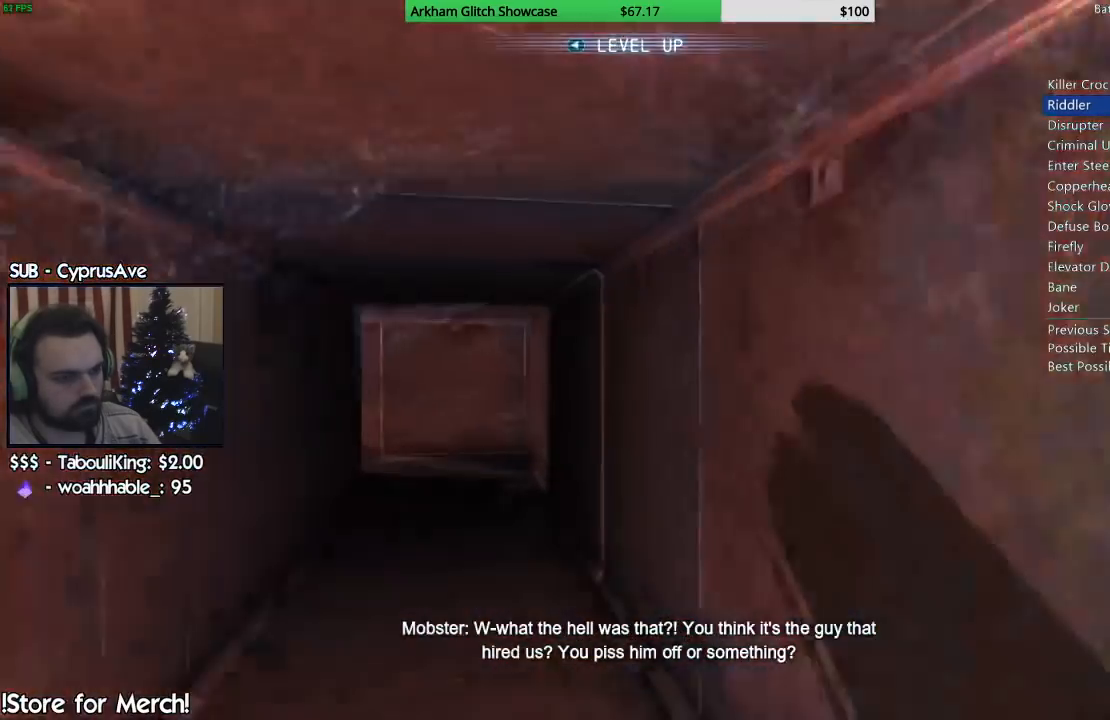
{"buttons": [], "left_stick": "up", "right_stick": "center", "events": [[383, "CROSS", "up"]]}
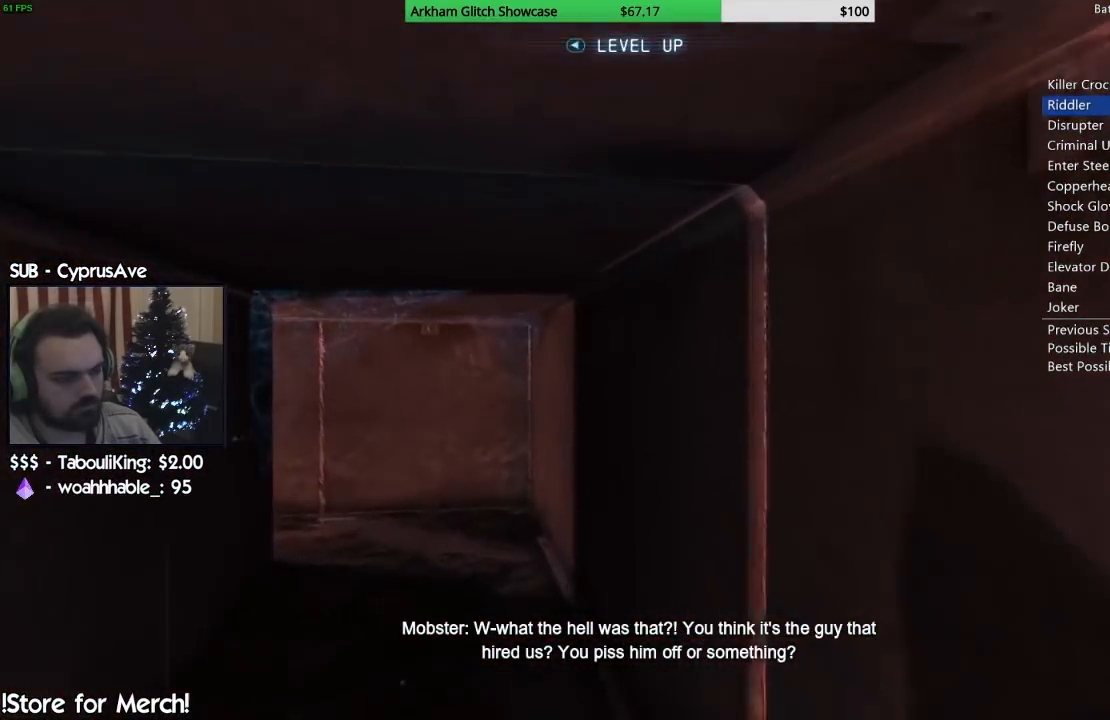
{"buttons": [], "left_stick": "up", "right_stick": "left", "events": [[200, "right_stick", "down-left"], [400, "right_stick", "left"]]}
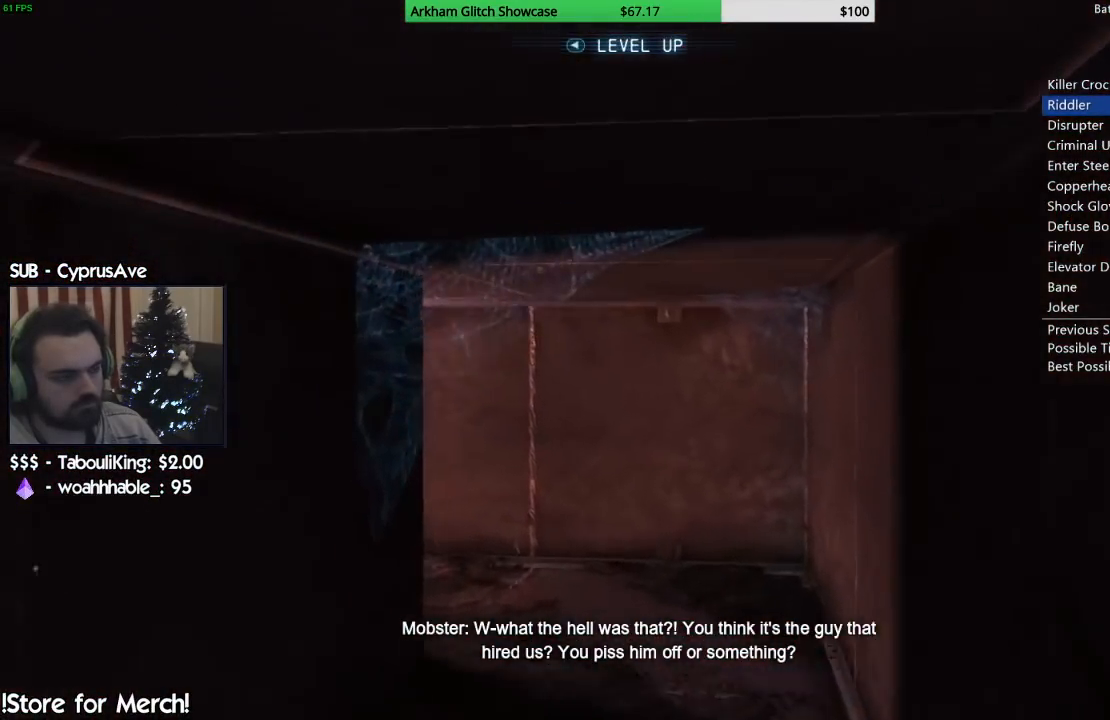
{"buttons": [], "left_stick": "up", "right_stick": "left", "events": []}
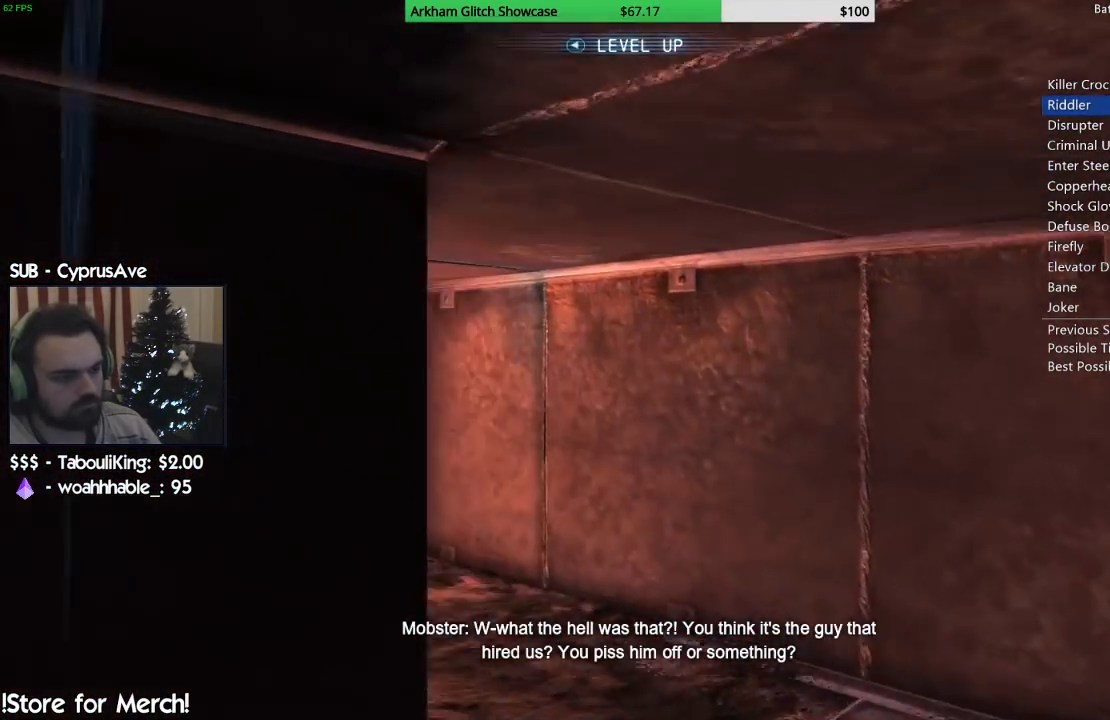
{"buttons": [], "left_stick": "up", "right_stick": "center", "events": [[50, "left_stick", "up-right"], [217, "left_stick", "up"], [367, "right_stick", "center"], [400, "TRIANGLE", "down"], [483, "TRIANGLE", "up"]]}
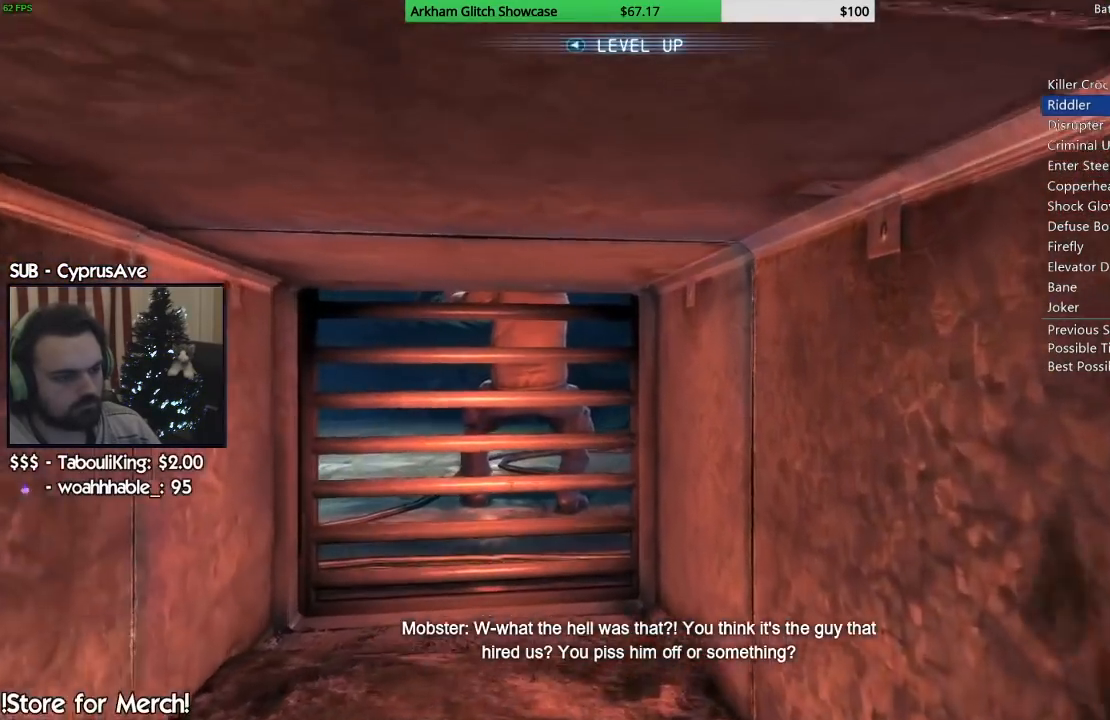
{"buttons": [], "left_stick": "up", "right_stick": "center", "events": [[50, "TRIANGLE", "down"], [133, "TRIANGLE", "up"], [200, "TRIANGLE", "down"], [267, "TRIANGLE", "up"], [350, "TRIANGLE", "down"], [433, "TRIANGLE", "up"]]}
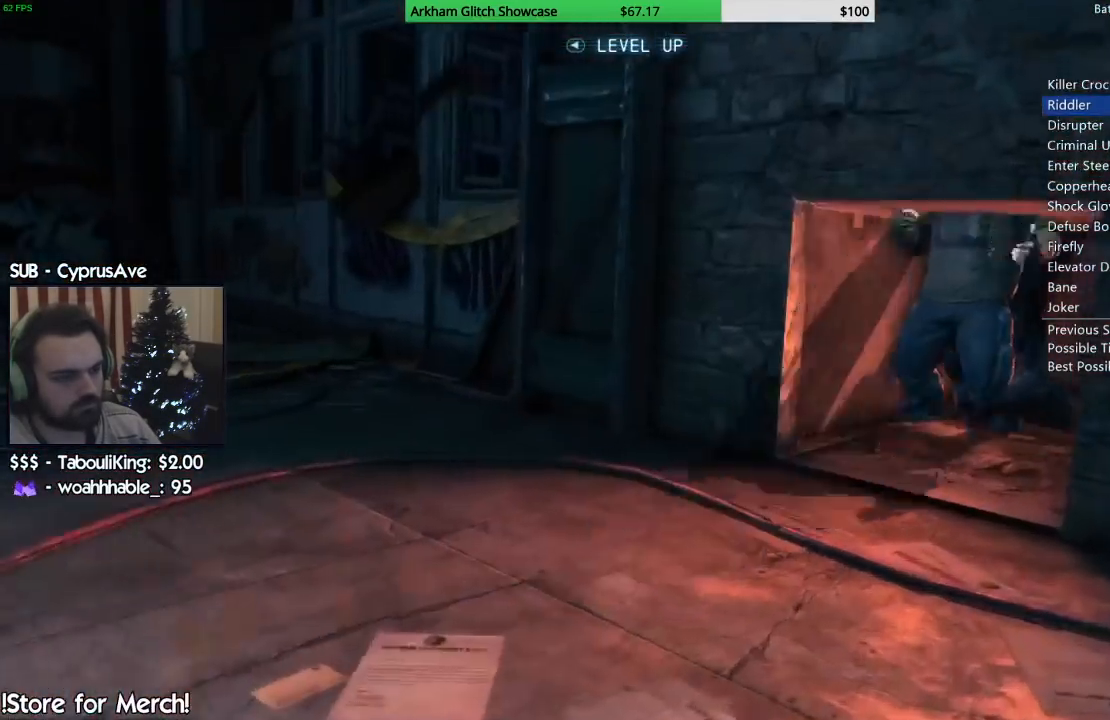
{"buttons": [], "left_stick": "center", "right_stick": "down", "events": [[17, "TRIANGLE", "down"], [100, "TRIANGLE", "up"], [367, "left_stick", "center"], [500, "right_stick", "down"]]}
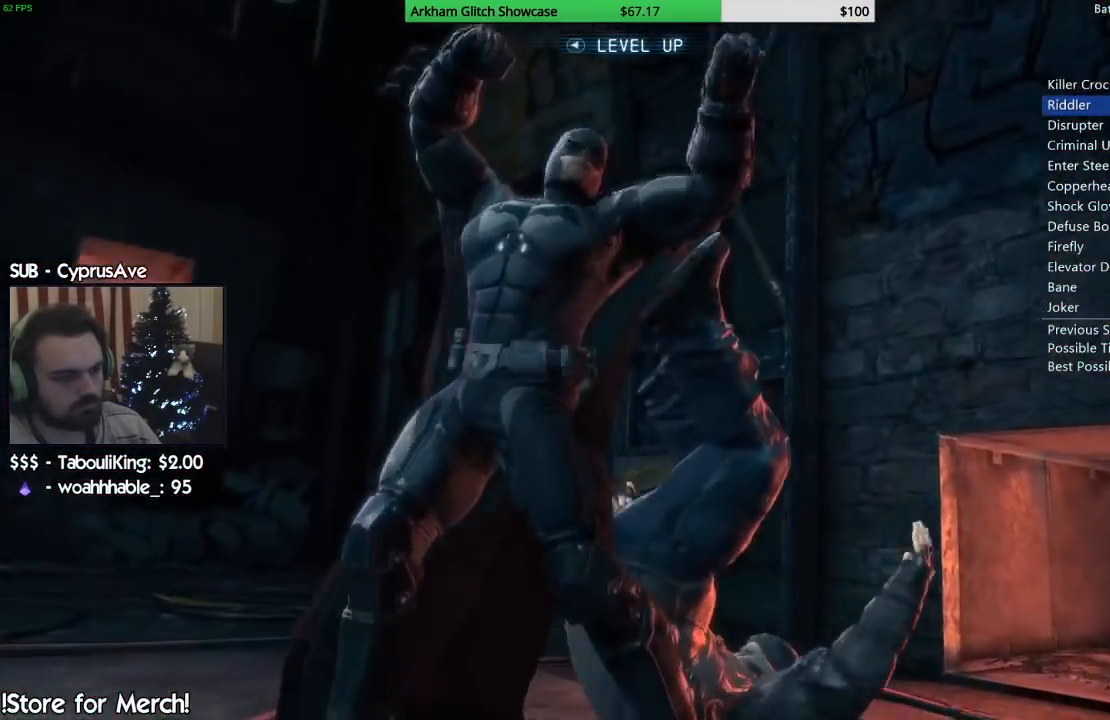
{"buttons": [], "left_stick": "up-left", "right_stick": "center", "events": [[217, "left_stick", "up"], [217, "right_stick", "center"], [250, "CROSS", "down"], [350, "CROSS", "up"], [417, "left_stick", "up-left"], [433, "CROSS", "down"], [500, "CROSS", "up"]]}
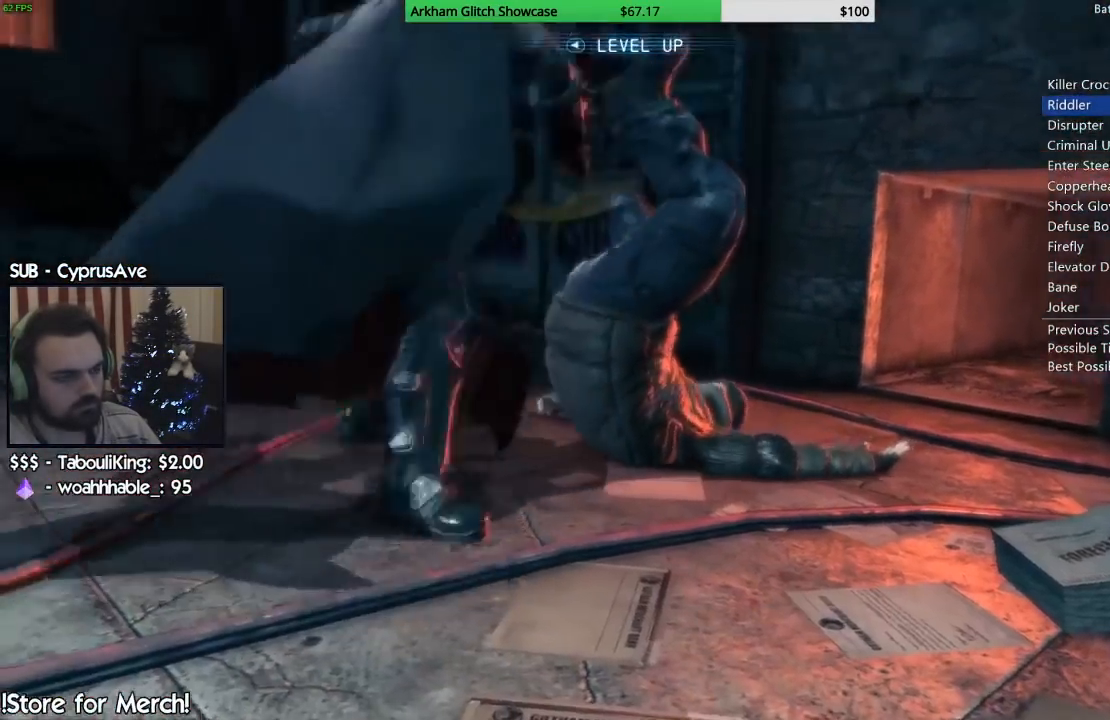
{"buttons": [], "left_stick": "up-left", "right_stick": "center", "events": [[100, "CROSS", "down"], [167, "CROSS", "up"], [267, "CROSS", "down"], [333, "CROSS", "up"], [417, "CROSS", "down"], [483, "CROSS", "up"]]}
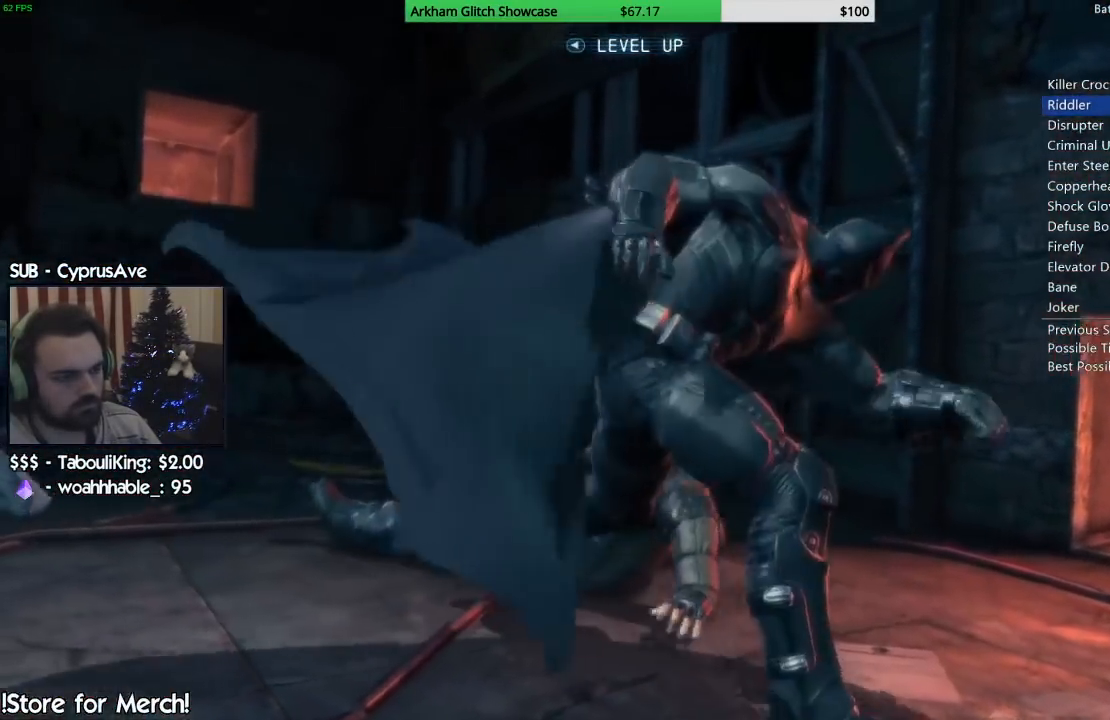
{"buttons": [], "left_stick": "up-left", "right_stick": "center", "events": [[83, "CROSS", "down"], [167, "CROSS", "up"], [250, "CROSS", "down"], [283, "right_stick", "down-left"], [333, "CROSS", "up"], [417, "CROSS", "down"], [417, "right_stick", "center"], [500, "CROSS", "up"]]}
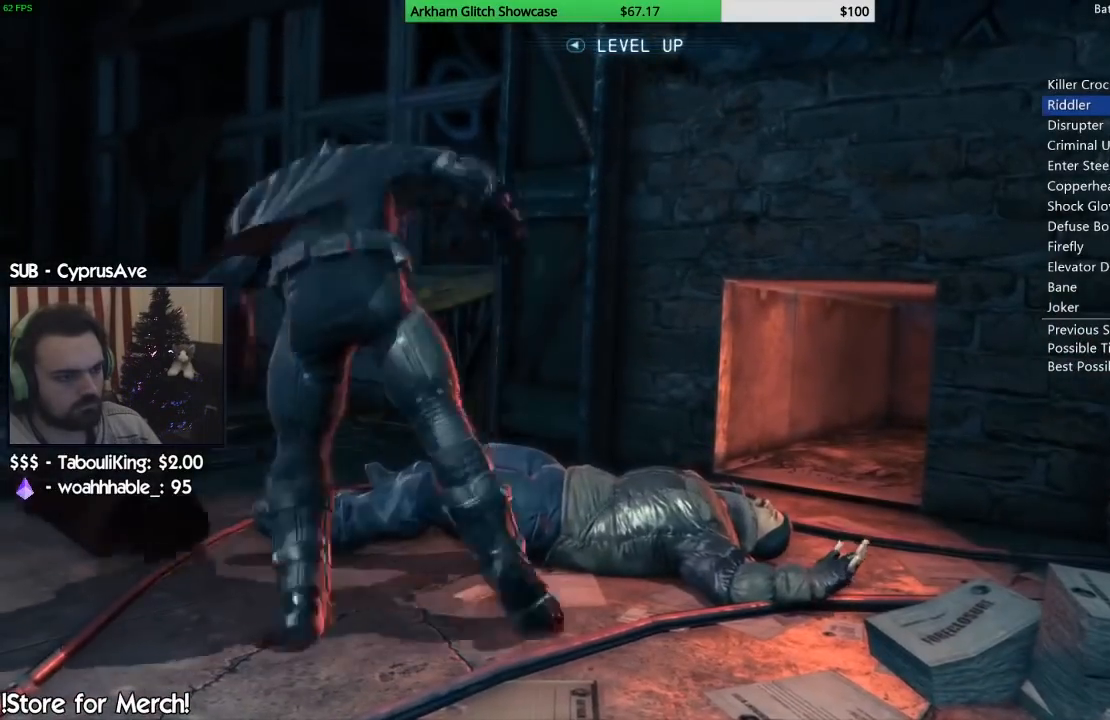
{"buttons": [], "left_stick": "up-left", "right_stick": "down-left", "events": [[83, "CROSS", "down"], [167, "CROSS", "up"], [433, "right_stick", "down-left"]]}
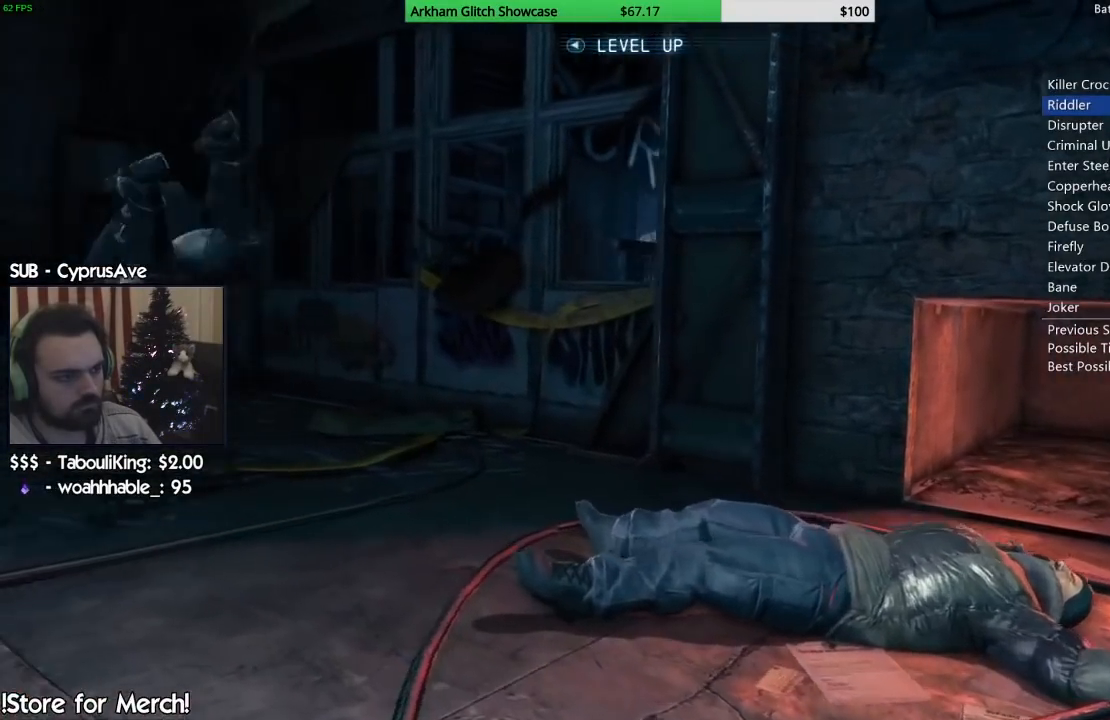
{"buttons": ["CROSS"], "left_stick": "up", "right_stick": "center", "events": [[33, "left_stick", "center"], [200, "left_stick", "down-left"], [283, "left_stick", "up"], [300, "right_stick", "center"], [350, "CROSS", "down"]]}
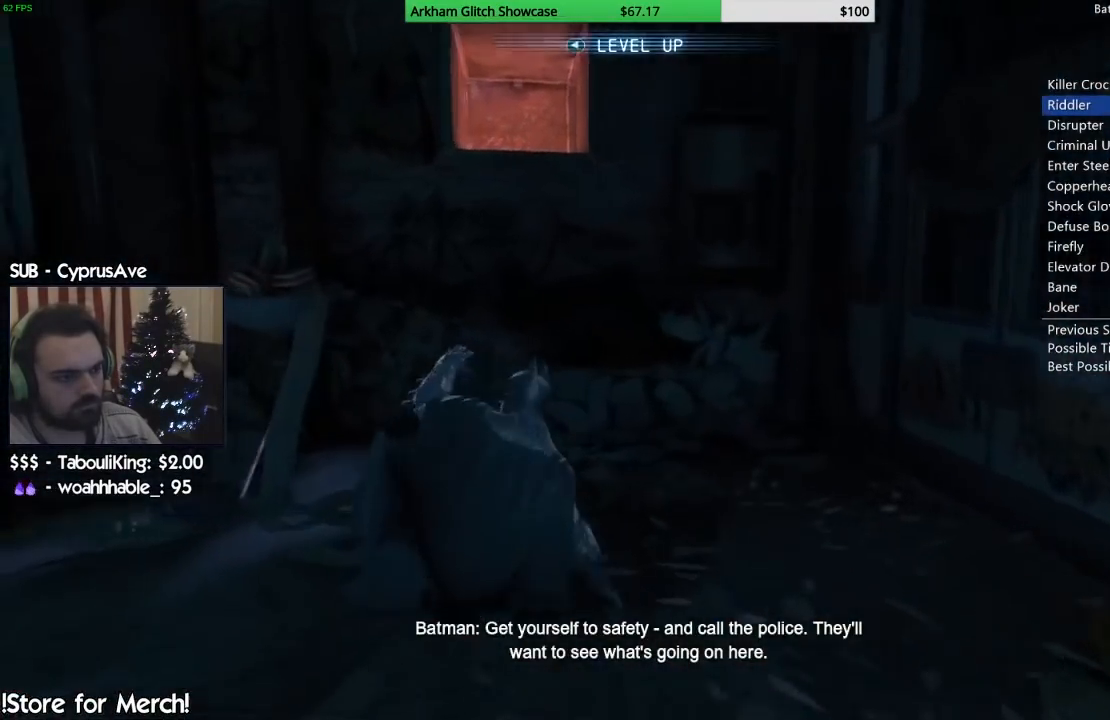
{"buttons": ["CROSS"], "left_stick": "up", "right_stick": "center", "events": []}
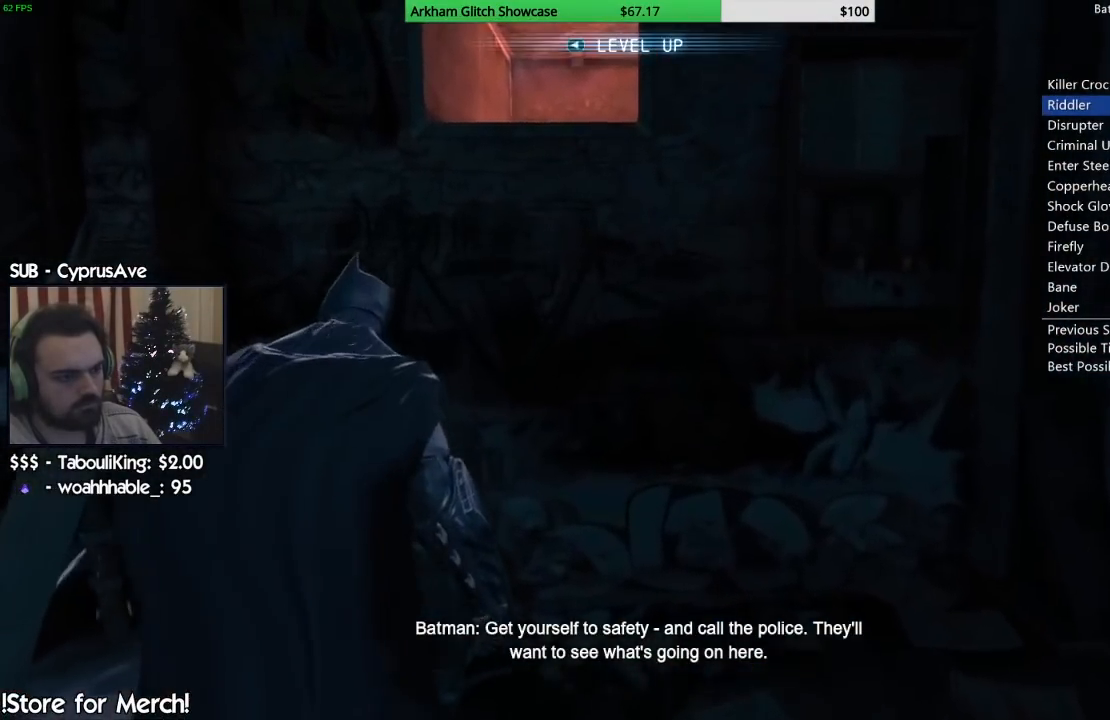
{"buttons": ["CROSS"], "left_stick": "up", "right_stick": "center", "events": []}
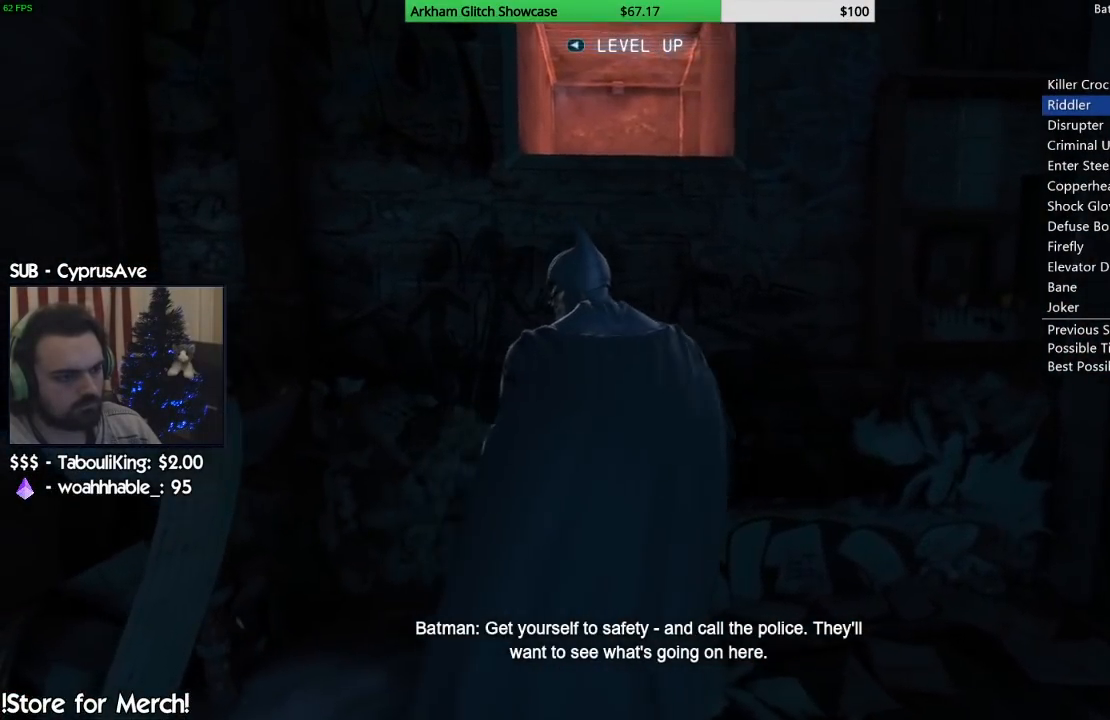
{"buttons": ["CROSS"], "left_stick": "up", "right_stick": "center", "events": []}
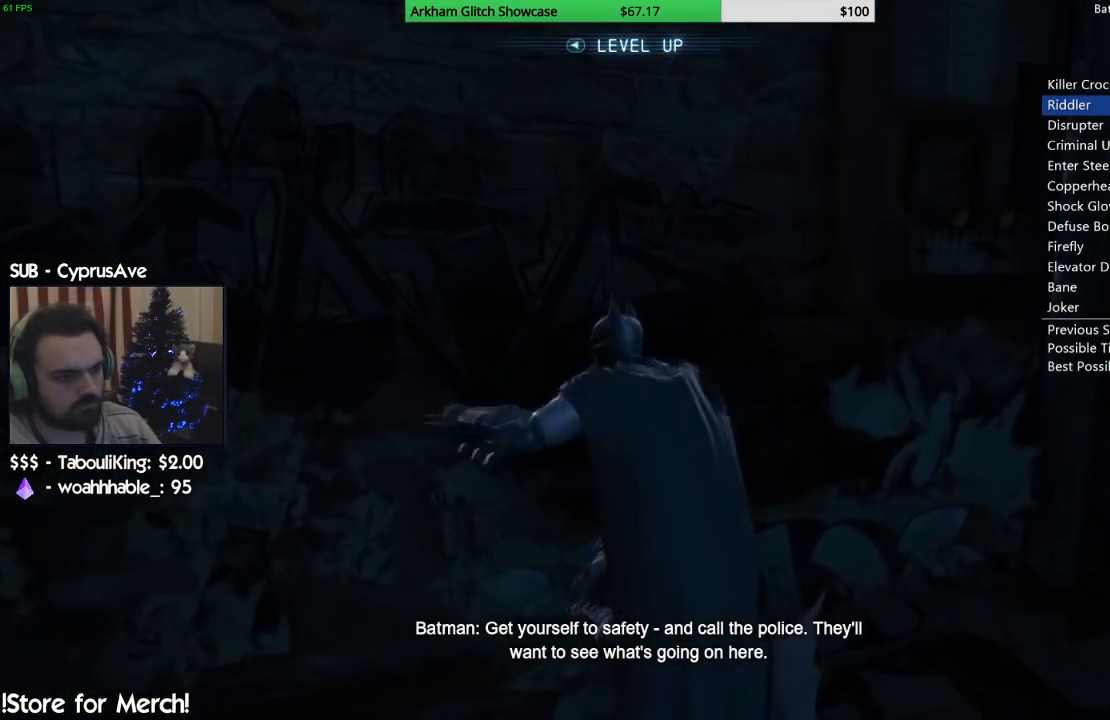
{"buttons": ["CROSS"], "left_stick": "up", "right_stick": "center", "events": [[167, "left_stick", "up-left"], [350, "left_stick", "up"]]}
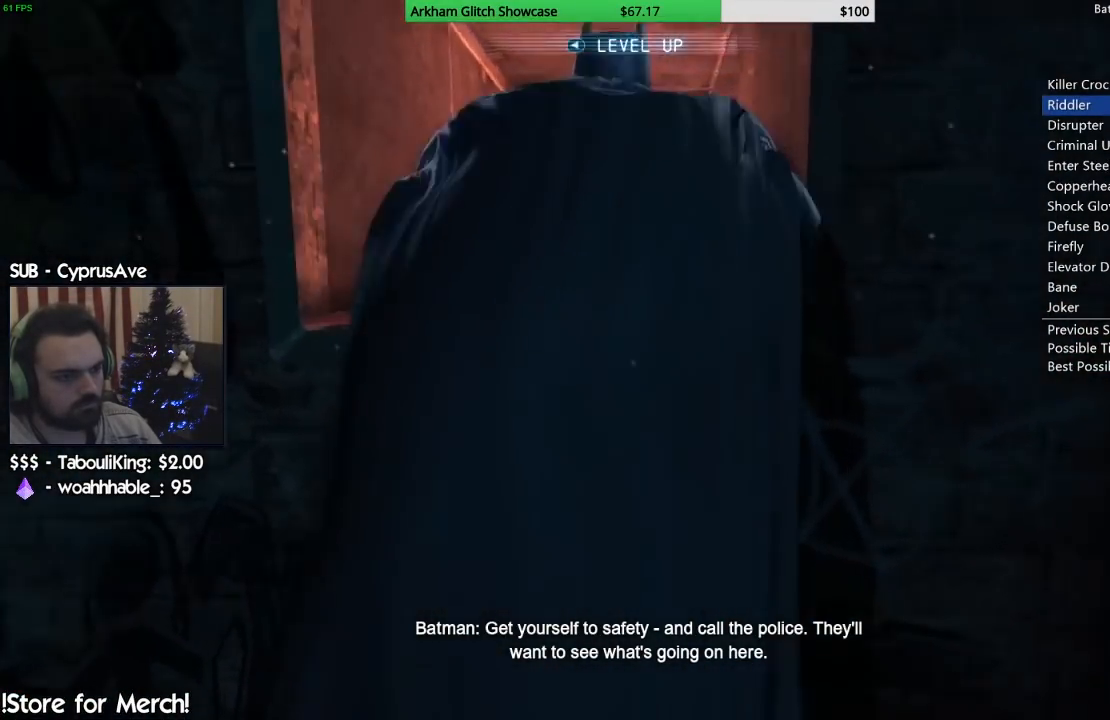
{"buttons": [], "left_stick": "up", "right_stick": "center", "events": [[383, "CROSS", "up"]]}
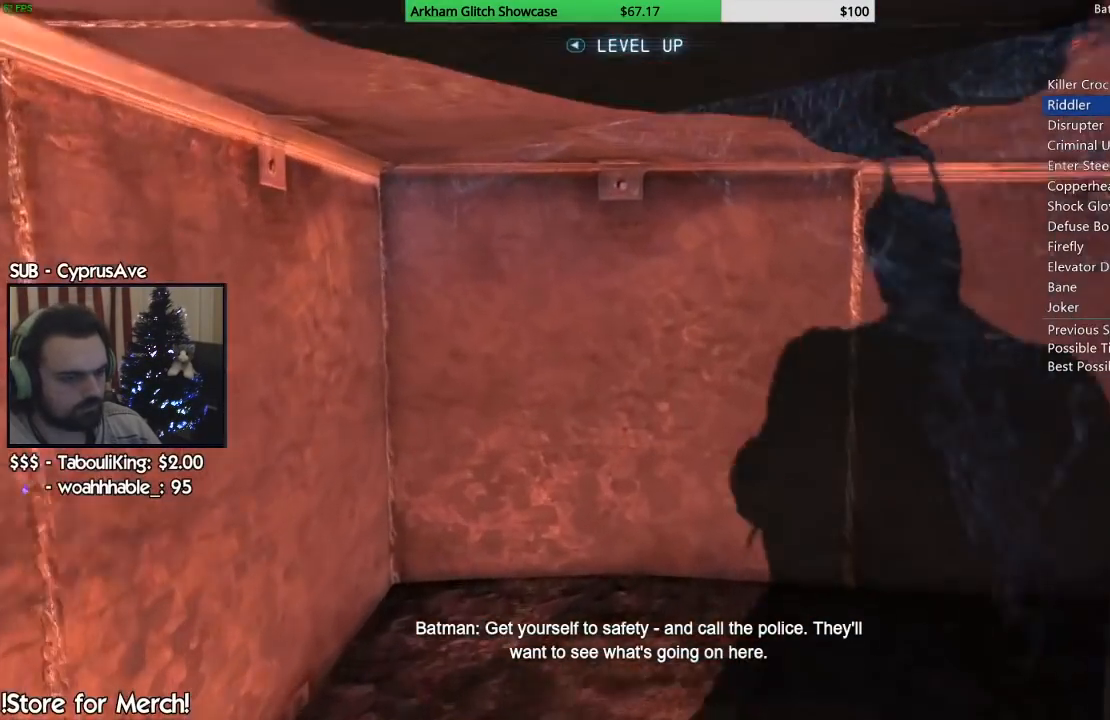
{"buttons": [], "left_stick": "up-right", "right_stick": "right", "events": [[100, "right_stick", "down-right"], [283, "left_stick", "up-right"], [500, "right_stick", "right"]]}